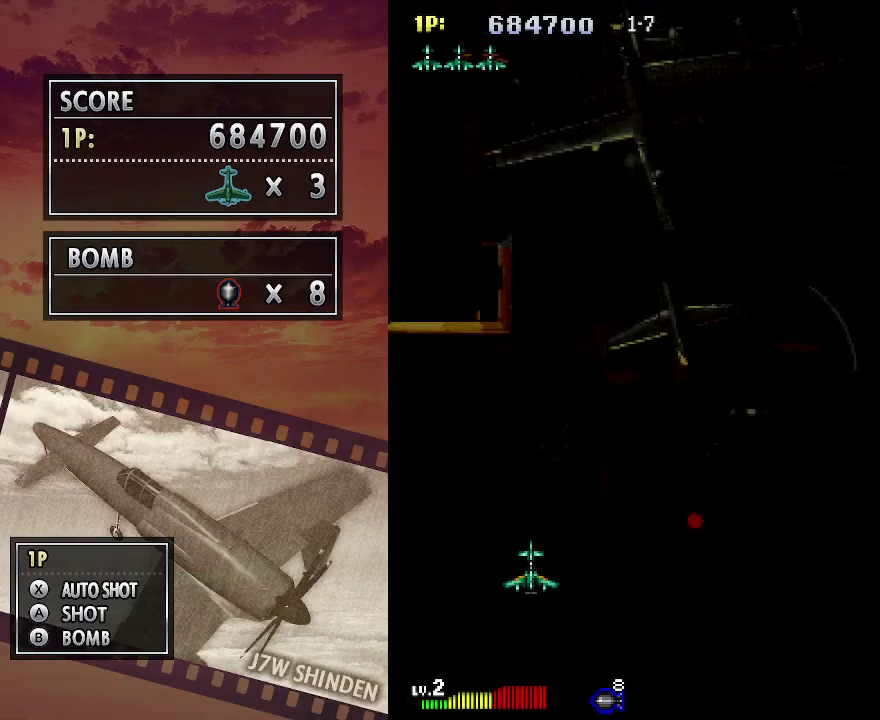
Gameplay with keyboard; each line is a JSON object with the keys held at the frame after it. "events" lists presses ("down") and releases ("up") of "c", "down", "left", "right", "up", "x" and "z" between this image and that frame as [ms after this image, input, new state], when the widget could be followed in between. No other keys are recorded. Mouse input is not recorded.
{"keys": ["c"], "events": [[83, "left", "down"], [317, "c", "down"], [333, "left", "up"]]}
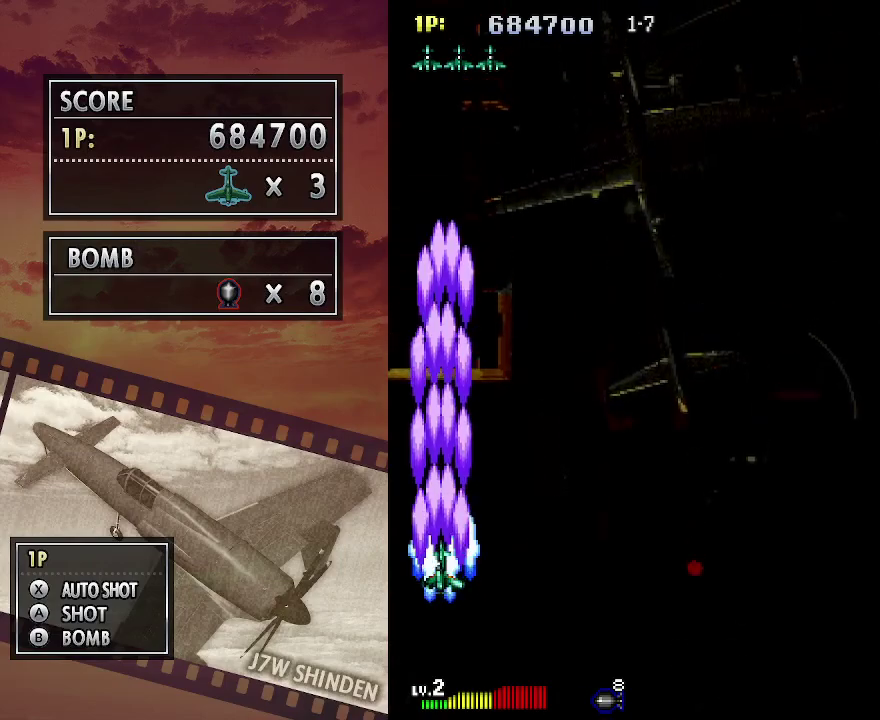
{"keys": ["c", "right"], "events": [[17, "down", "down"], [167, "right", "down"], [250, "down", "up"]]}
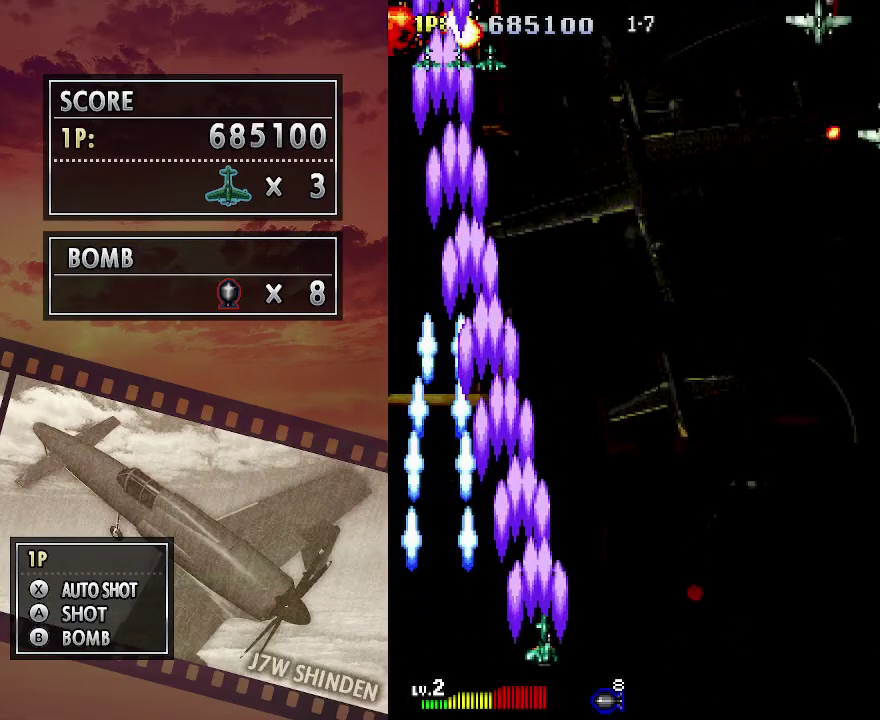
{"keys": ["c", "right"], "events": []}
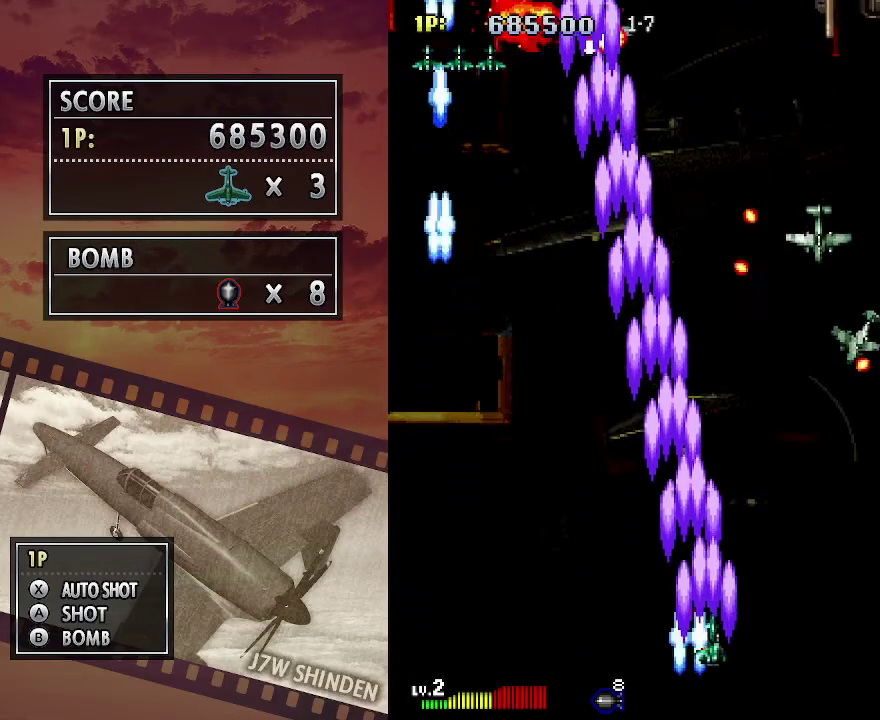
{"keys": ["c", "left"], "events": [[50, "down", "down"], [183, "left", "down"], [183, "right", "up"], [217, "down", "up"]]}
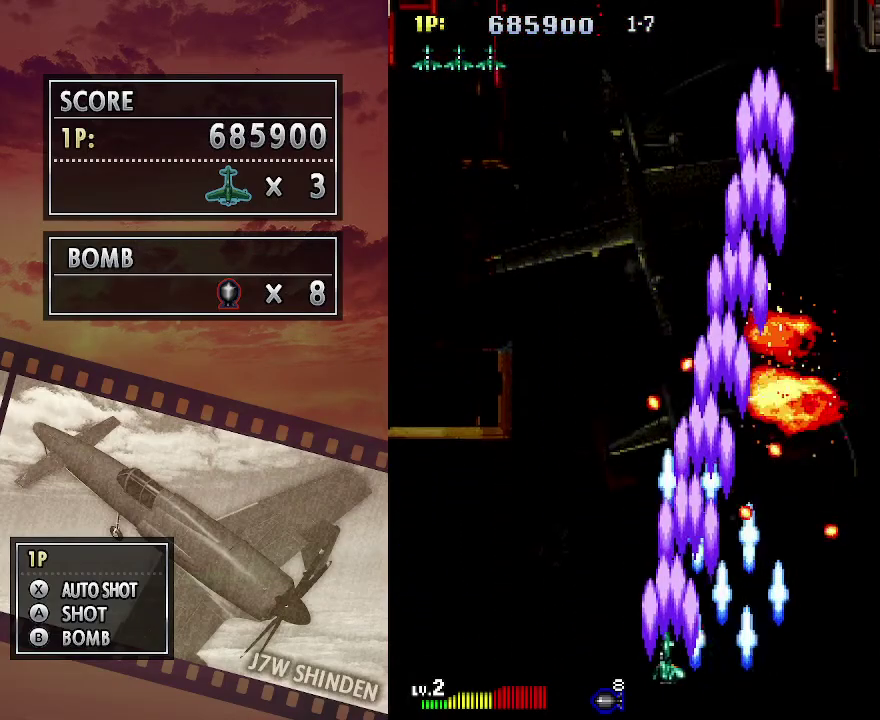
{"keys": ["c", "right"], "events": [[50, "up", "down"], [250, "up", "up"], [300, "left", "up"], [450, "right", "down"]]}
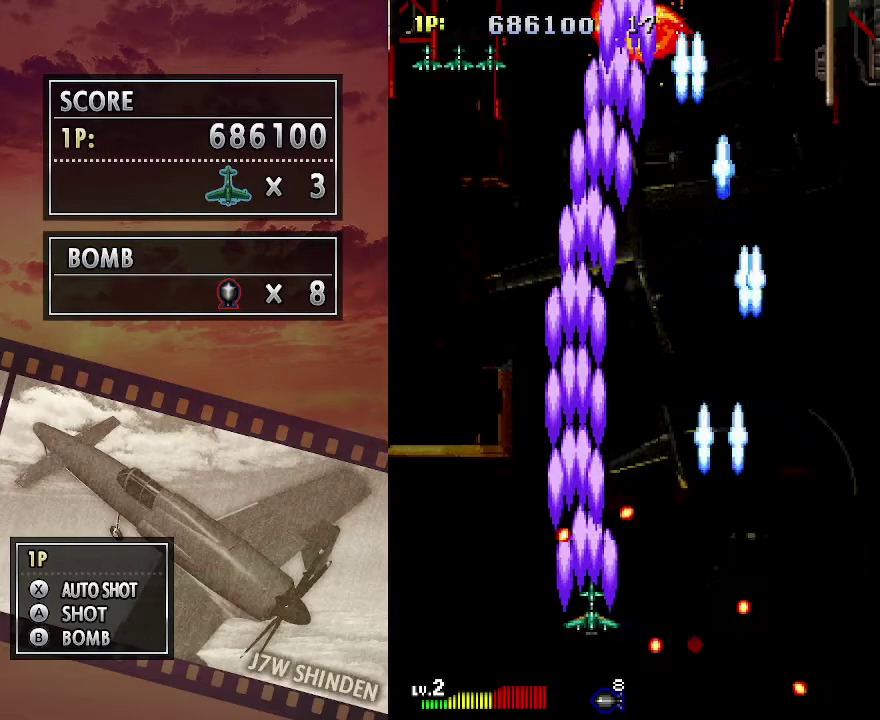
{"keys": ["c", "left", "up"], "events": [[150, "up", "down"], [183, "right", "up"], [433, "left", "down"]]}
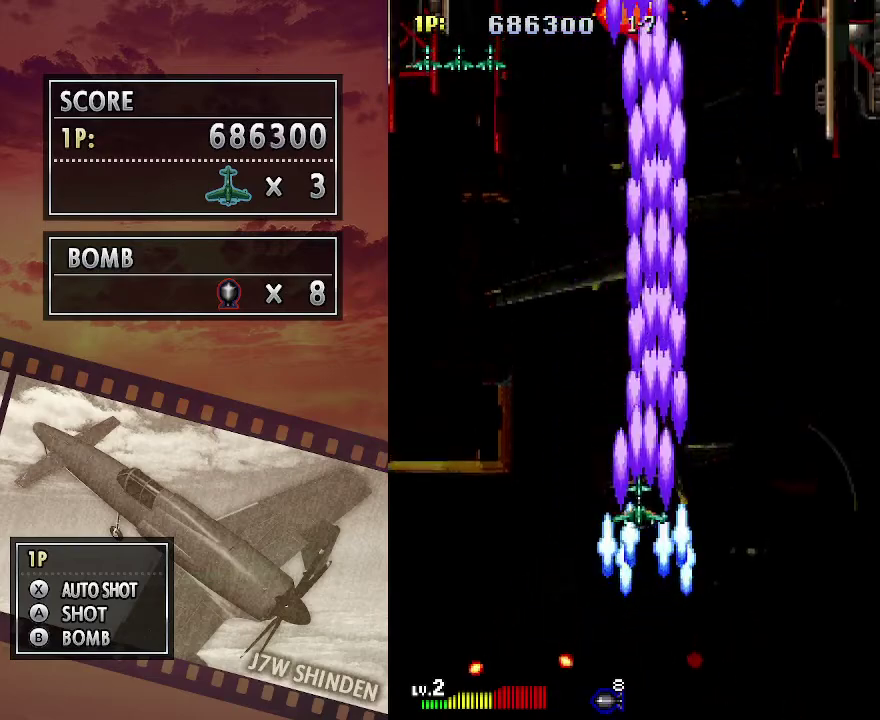
{"keys": ["c", "left"], "events": [[17, "left", "up"], [300, "left", "down"], [333, "up", "up"]]}
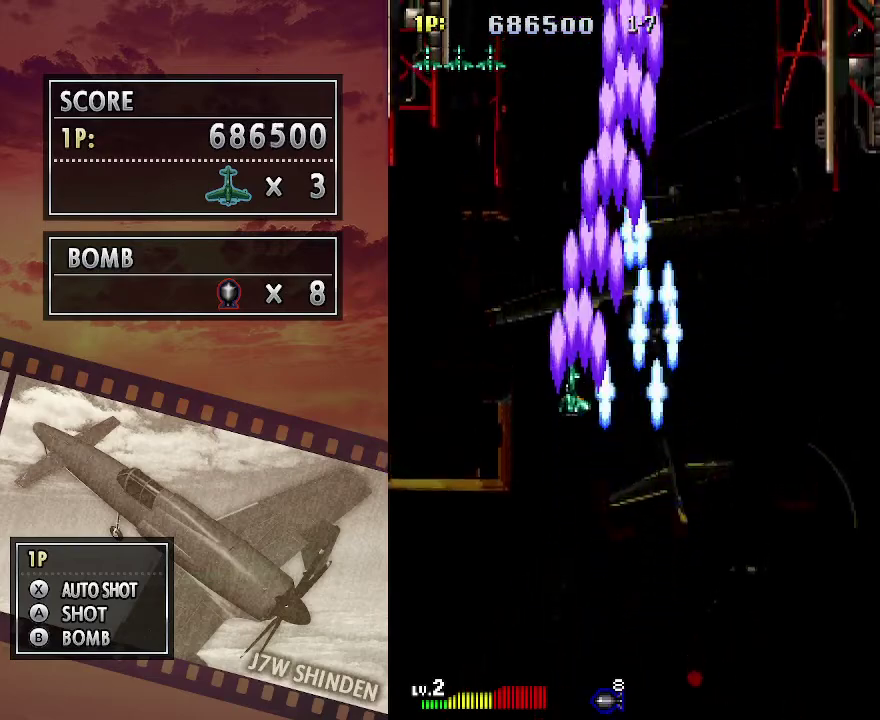
{"keys": ["c", "down"], "events": [[433, "down", "down"], [500, "left", "up"]]}
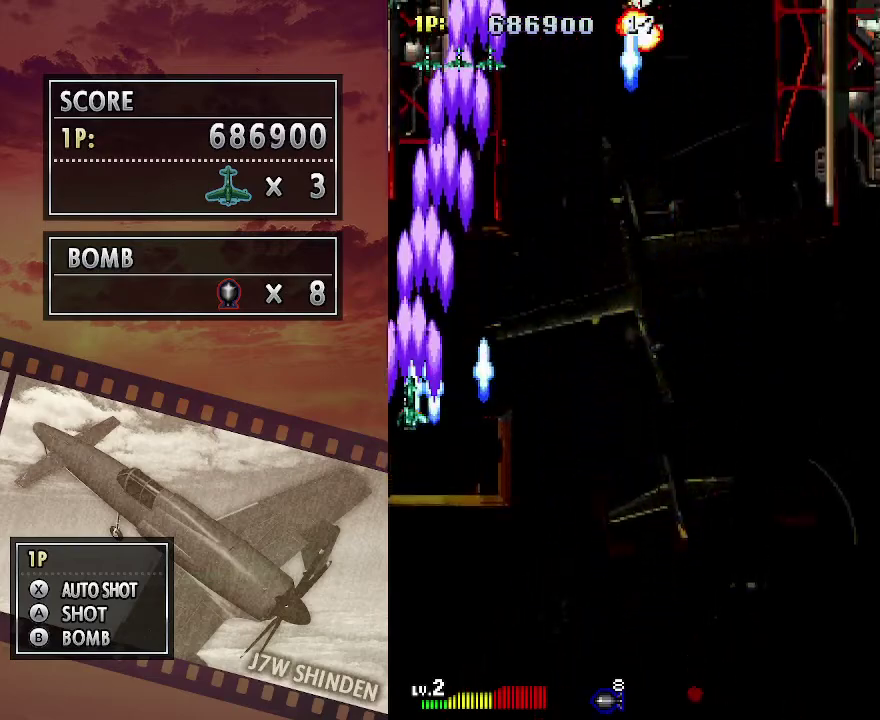
{"keys": ["c", "right"], "events": [[183, "right", "down"], [467, "down", "up"]]}
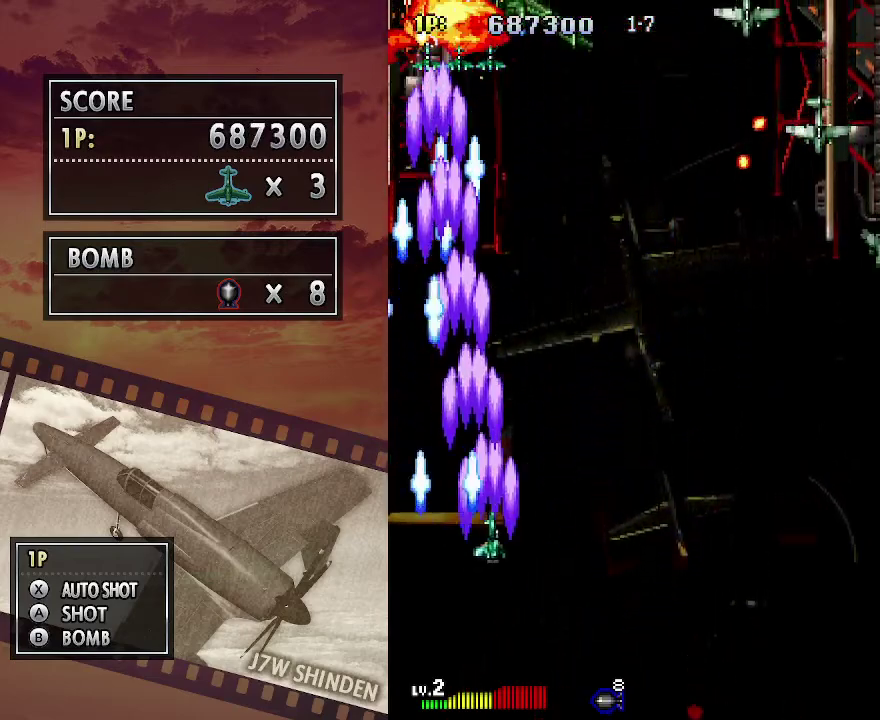
{"keys": ["c", "right"], "events": [[267, "down", "down"], [400, "down", "up"], [400, "right", "up"], [500, "right", "down"]]}
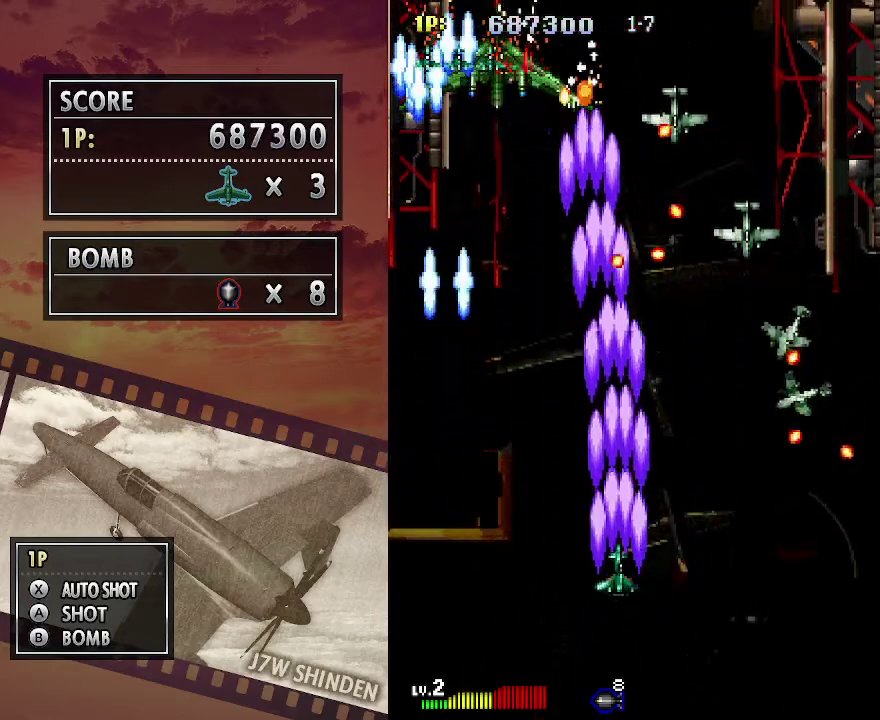
{"keys": ["c", "z"], "events": [[17, "down", "down"], [133, "down", "up"], [167, "right", "up"], [233, "right", "down"], [417, "z", "down"], [433, "right", "up"]]}
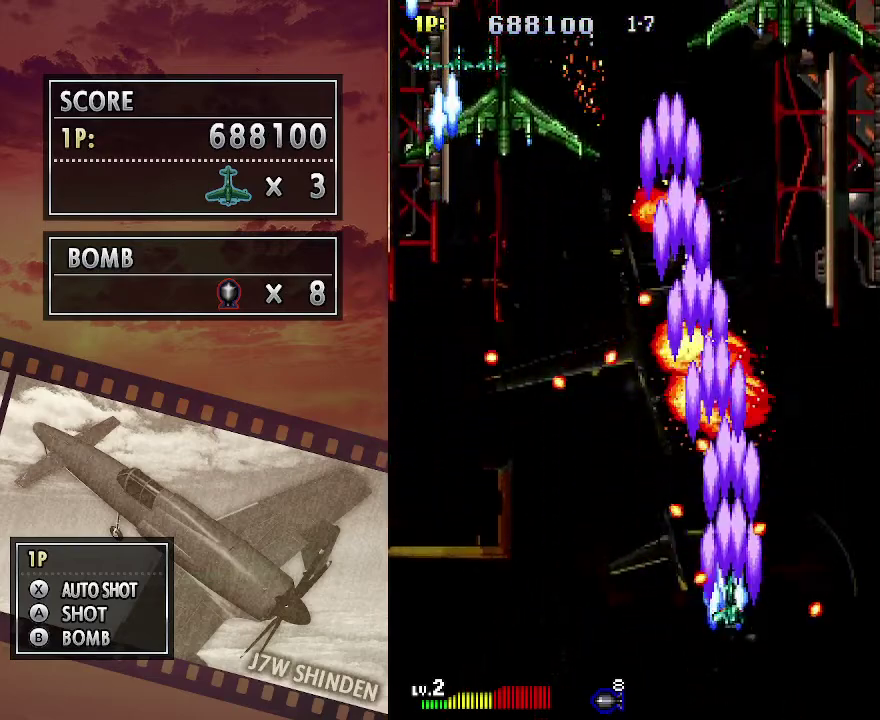
{"keys": ["c", "up", "z"], "events": [[33, "right", "down"], [250, "up", "down"], [350, "right", "up"]]}
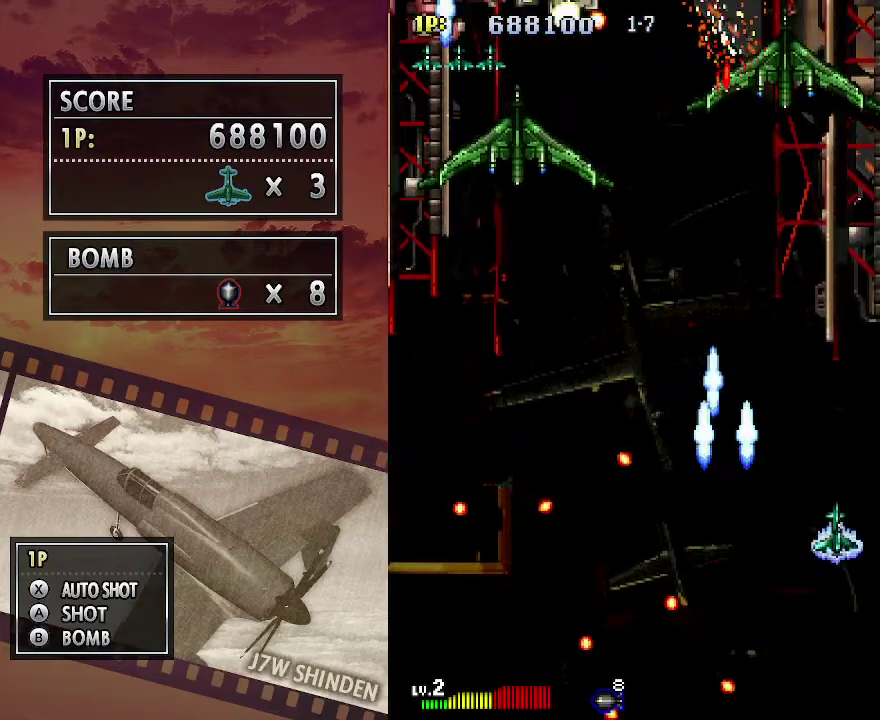
{"keys": ["c", "z"], "events": [[233, "up", "up"], [333, "left", "down"], [417, "left", "up"]]}
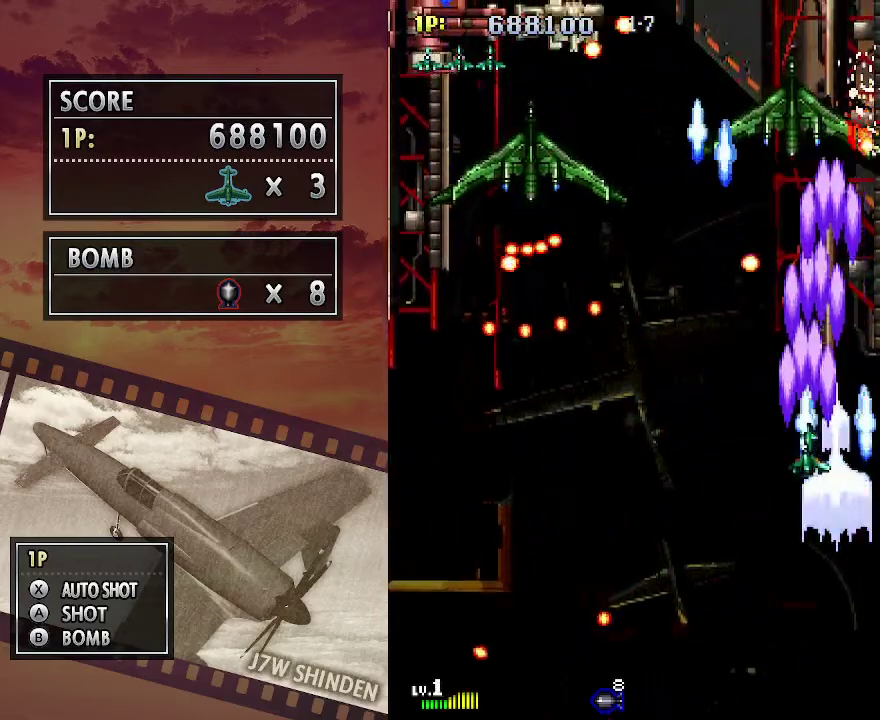
{"keys": ["c", "z"], "events": [[33, "left", "down"], [117, "left", "up"], [217, "up", "down"], [333, "left", "down"], [367, "up", "up"], [400, "left", "up"]]}
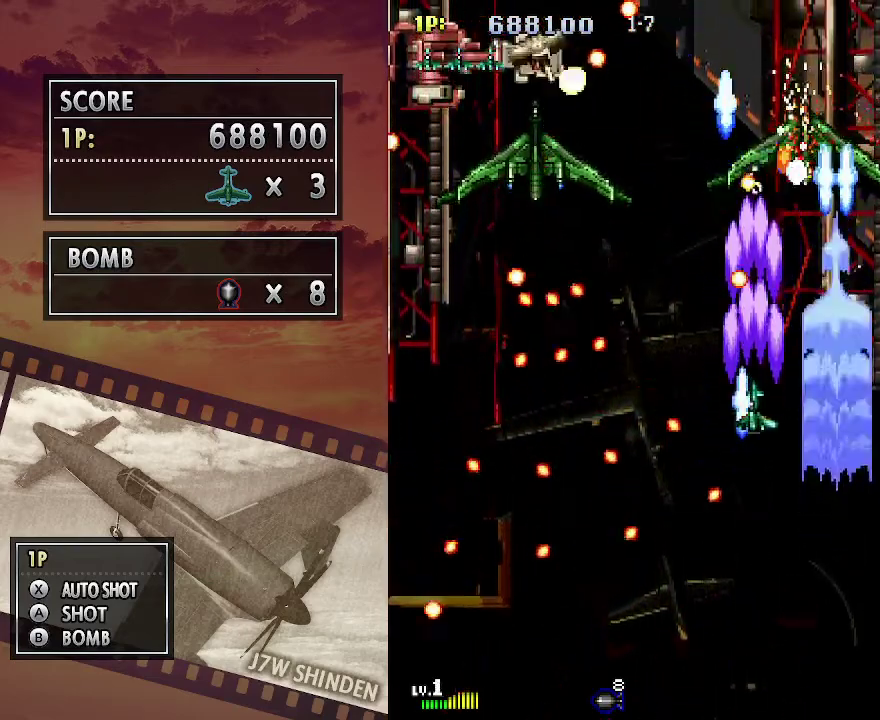
{"keys": ["c", "left", "z"], "events": [[67, "left", "down"], [150, "left", "up"], [300, "left", "down"], [333, "left", "up"], [350, "left", "down"]]}
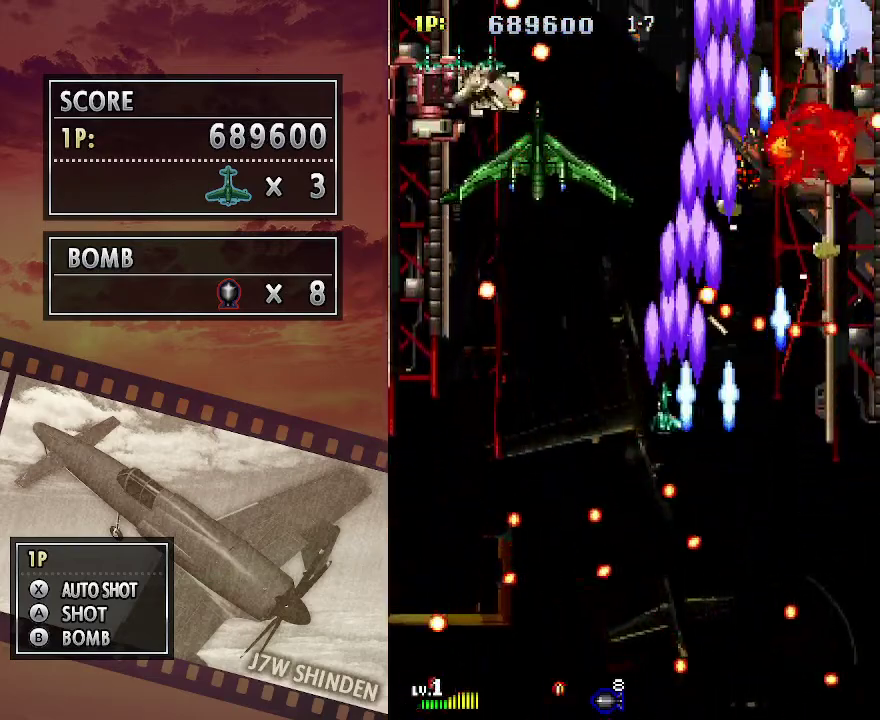
{"keys": ["c", "z"], "events": [[417, "down", "down"], [433, "left", "up"], [483, "down", "up"]]}
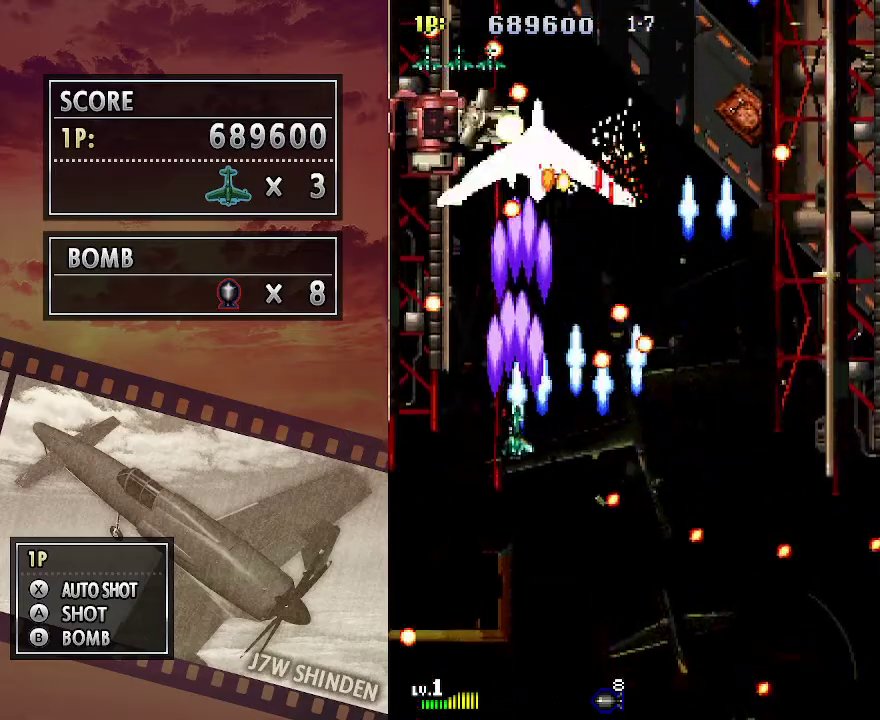
{"keys": ["c", "z"], "events": [[83, "down", "down"], [250, "left", "down"], [267, "down", "up"], [350, "left", "up"], [400, "left", "down"], [500, "left", "up"]]}
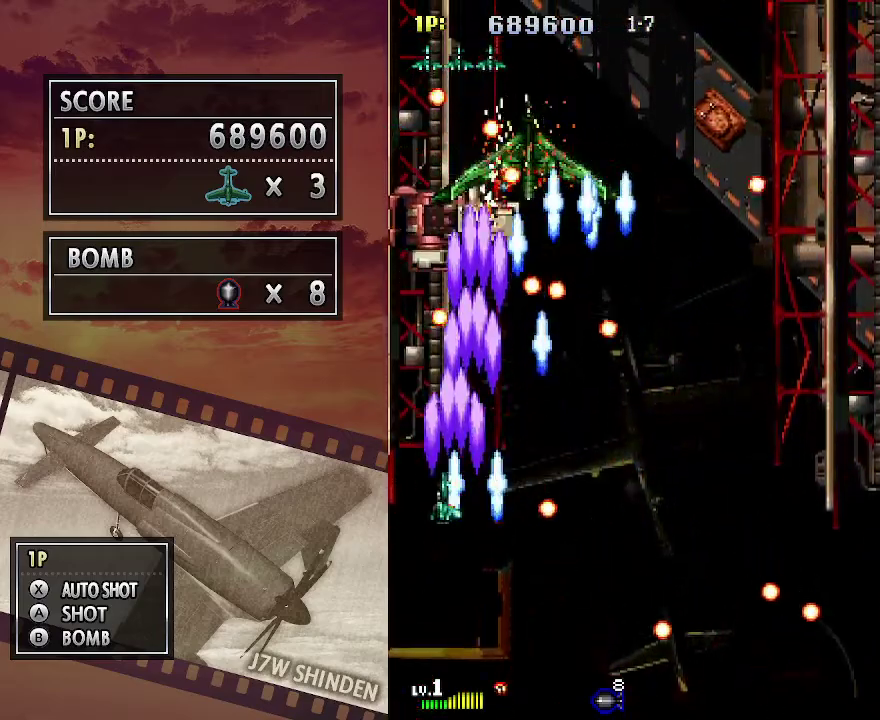
{"keys": ["c", "up", "z"], "events": [[233, "left", "down"], [383, "left", "up"], [383, "up", "down"]]}
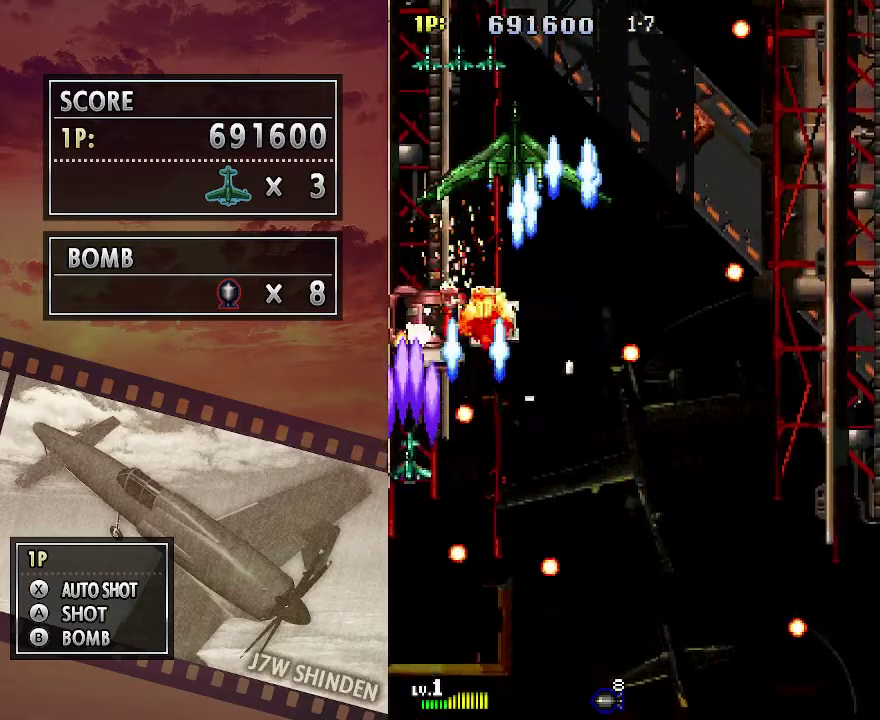
{"keys": ["c", "right", "z"], "events": [[333, "right", "down"], [400, "up", "up"]]}
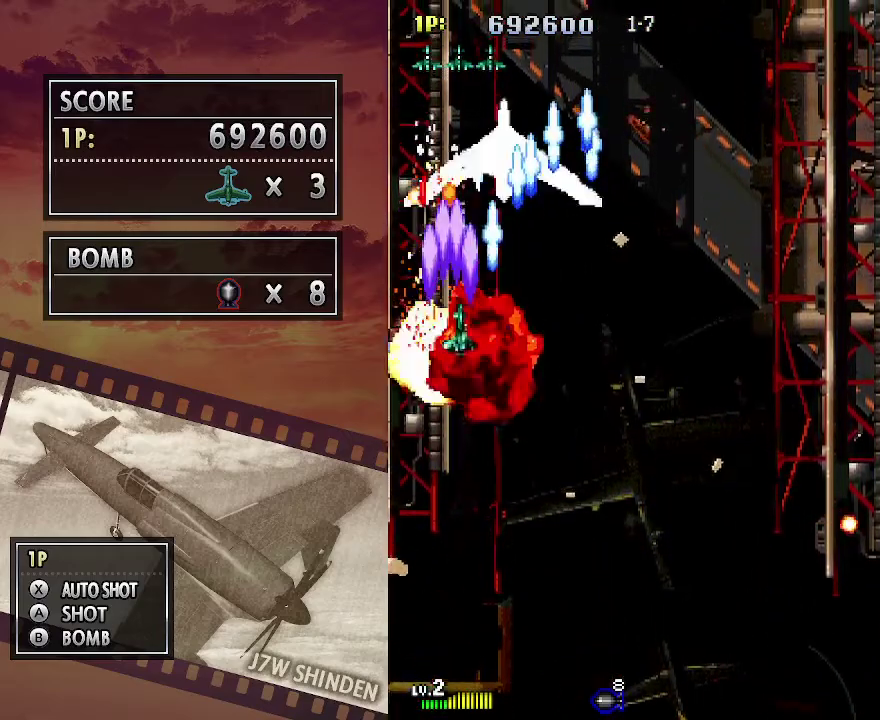
{"keys": ["c", "down", "right", "z"], "events": [[67, "down", "down"], [133, "right", "up"], [383, "right", "down"]]}
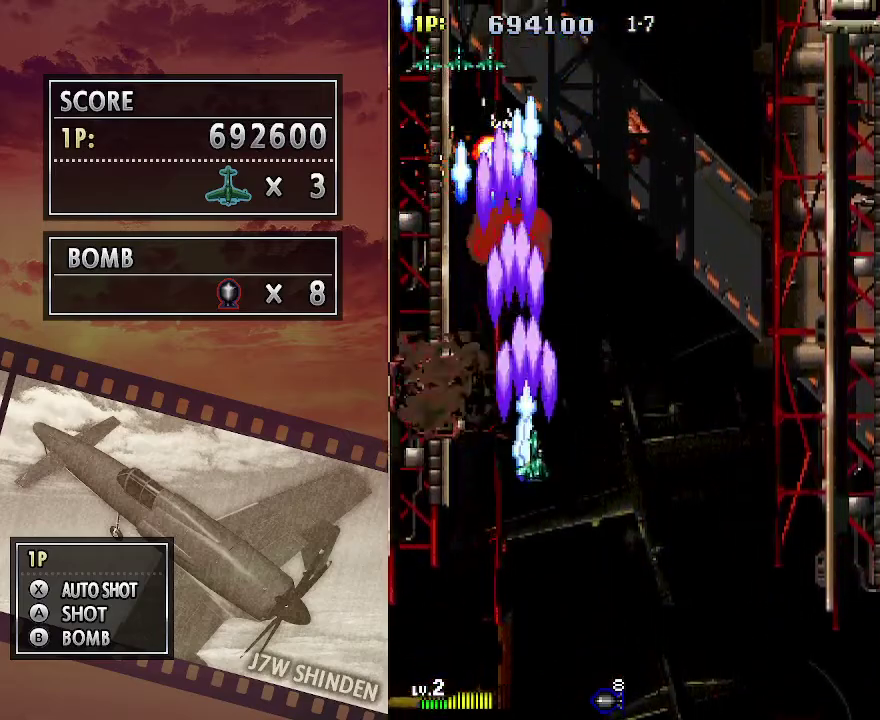
{"keys": ["c", "right", "z"], "events": [[117, "down", "up"]]}
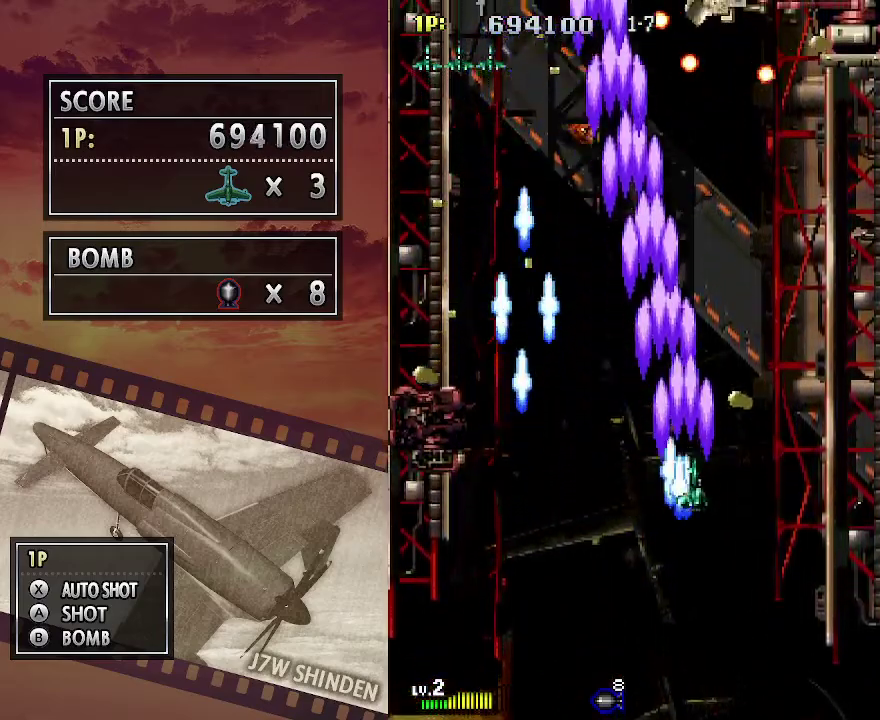
{"keys": ["c", "z"], "events": [[300, "right", "up"]]}
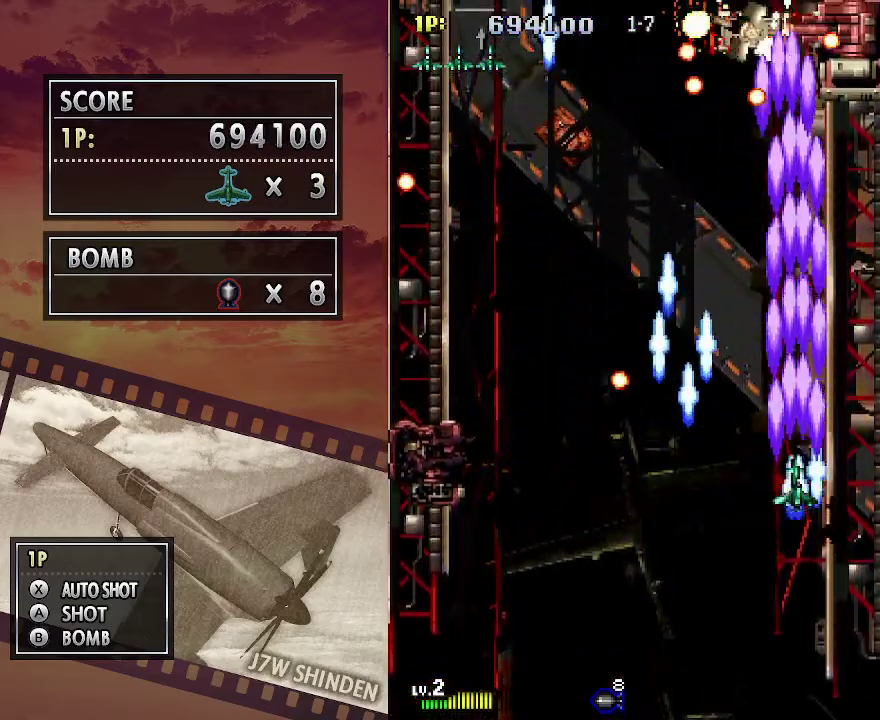
{"keys": ["c", "z"], "events": []}
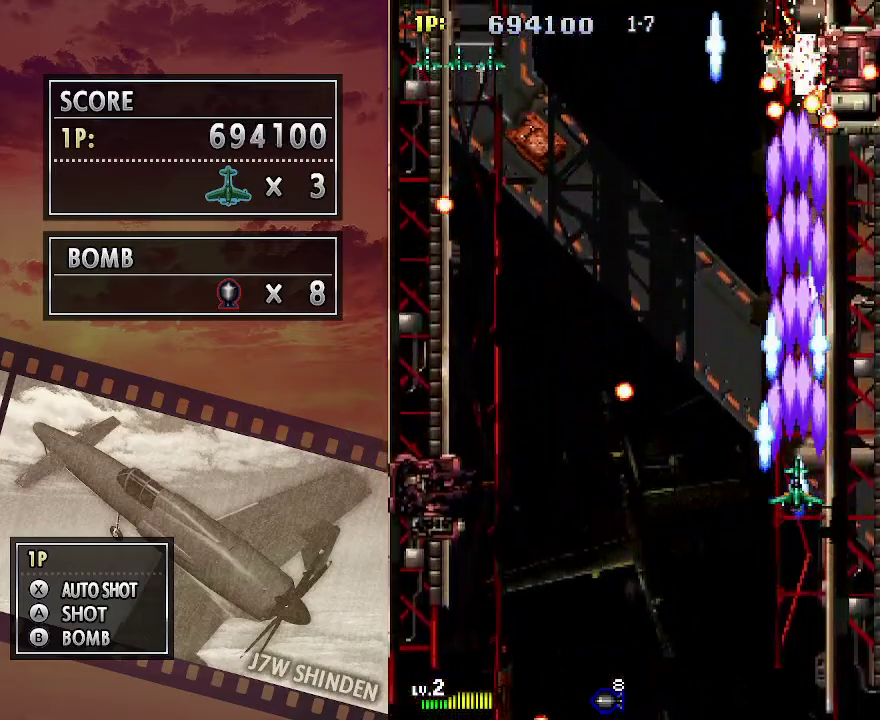
{"keys": ["c", "z"], "events": []}
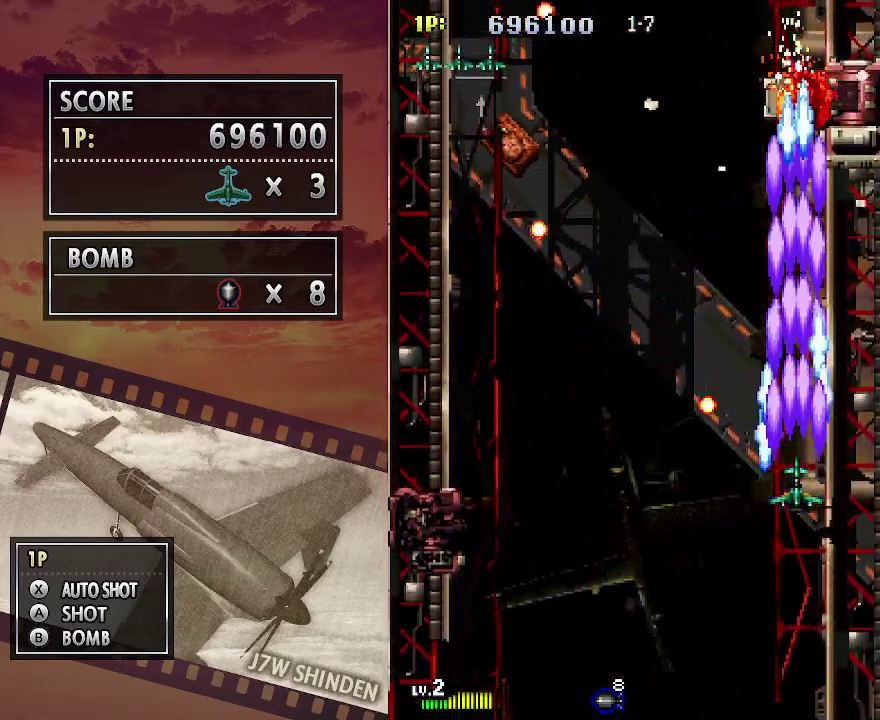
{"keys": ["up", "z"], "events": [[450, "c", "up"], [483, "up", "down"]]}
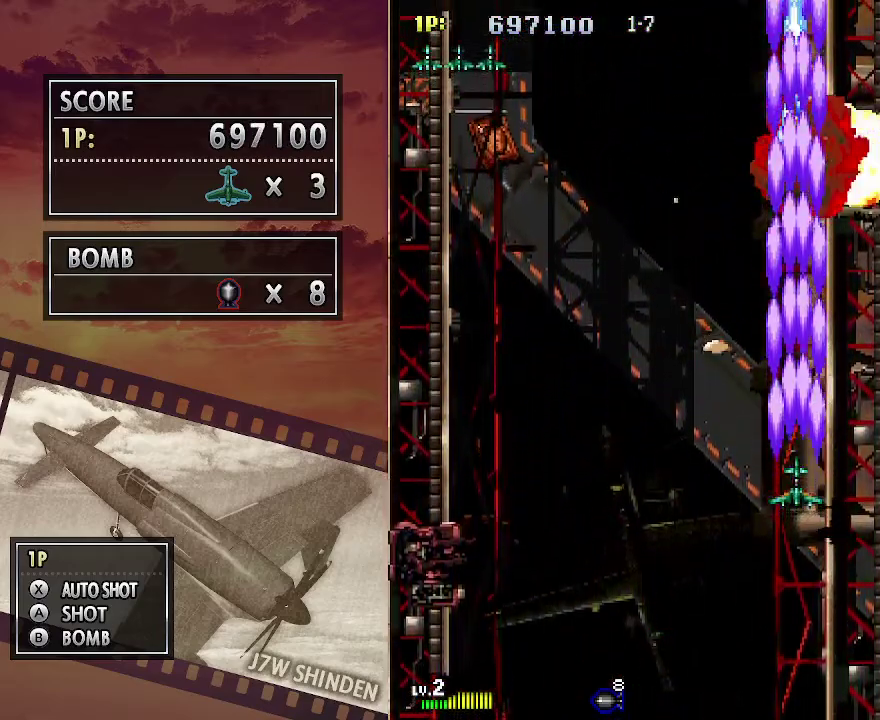
{"keys": ["left", "up", "z"], "events": [[133, "left", "down"]]}
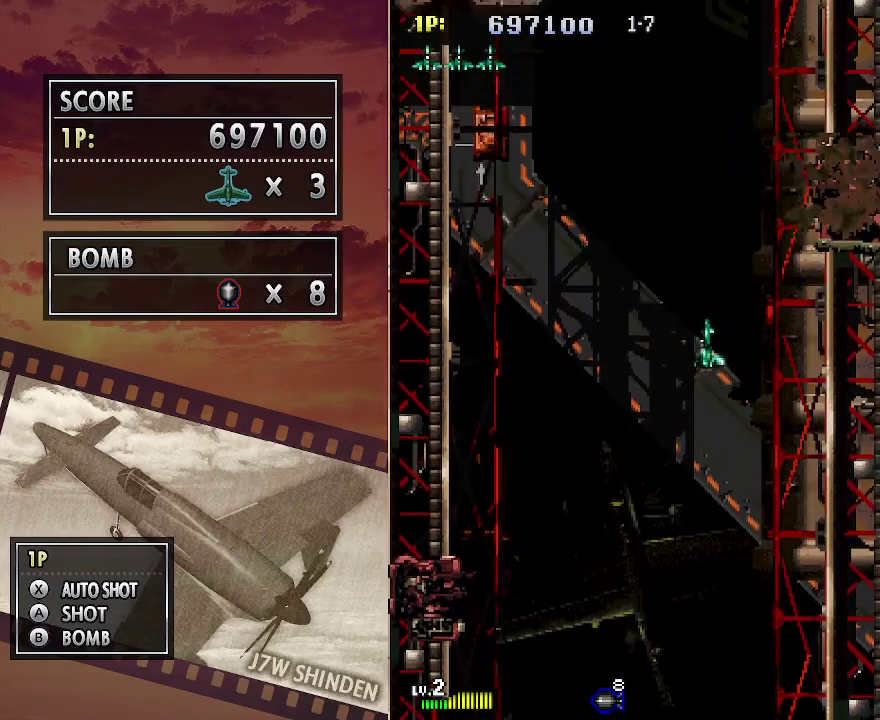
{"keys": ["left", "up", "z"], "events": []}
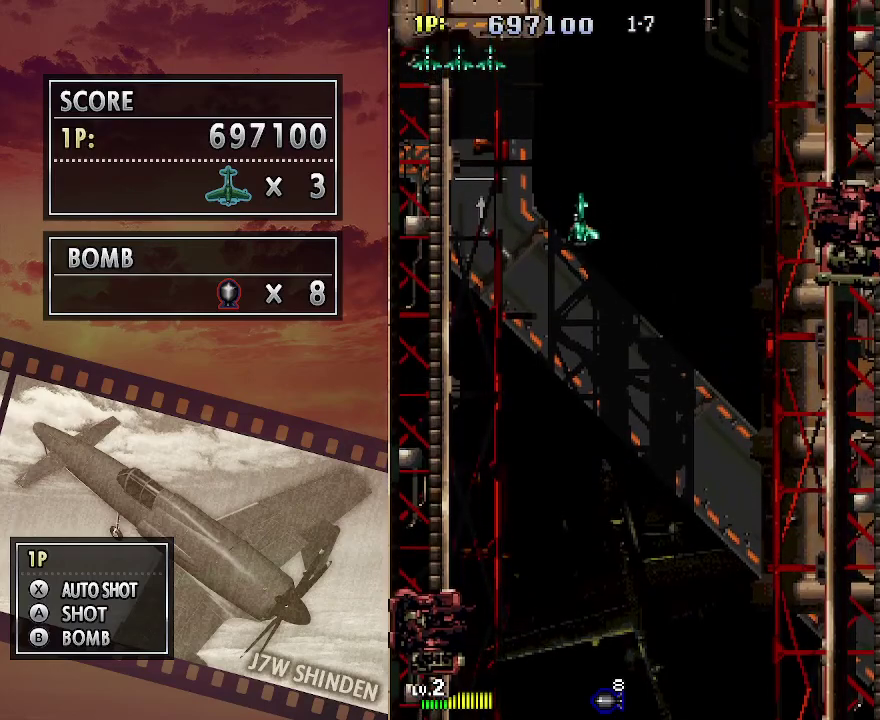
{"keys": ["c", "z"], "events": [[383, "c", "down"], [400, "left", "up"], [400, "up", "up"]]}
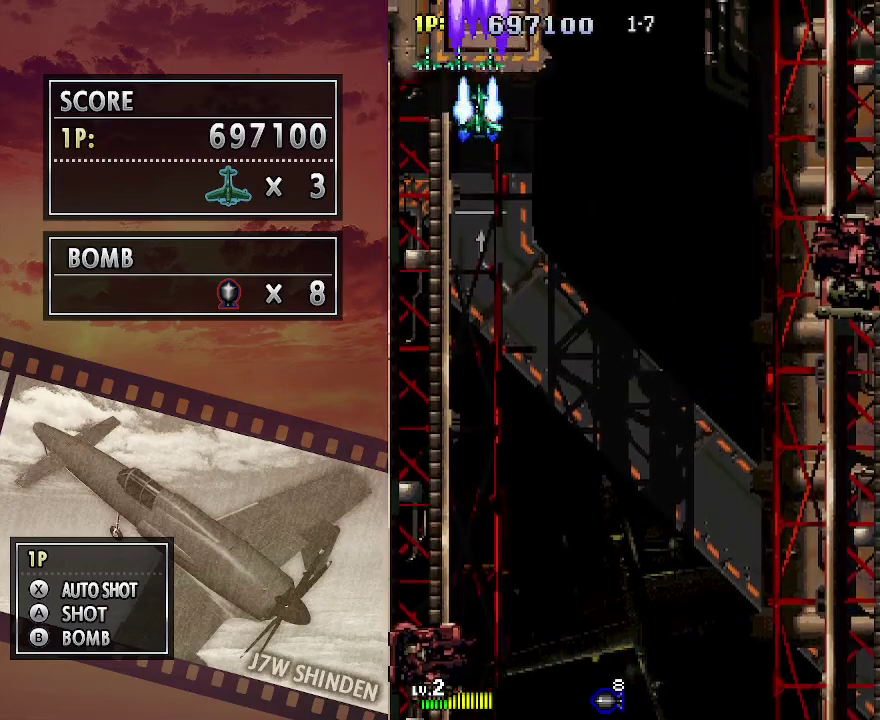
{"keys": ["c", "z"], "events": [[350, "right", "down"], [400, "right", "up"]]}
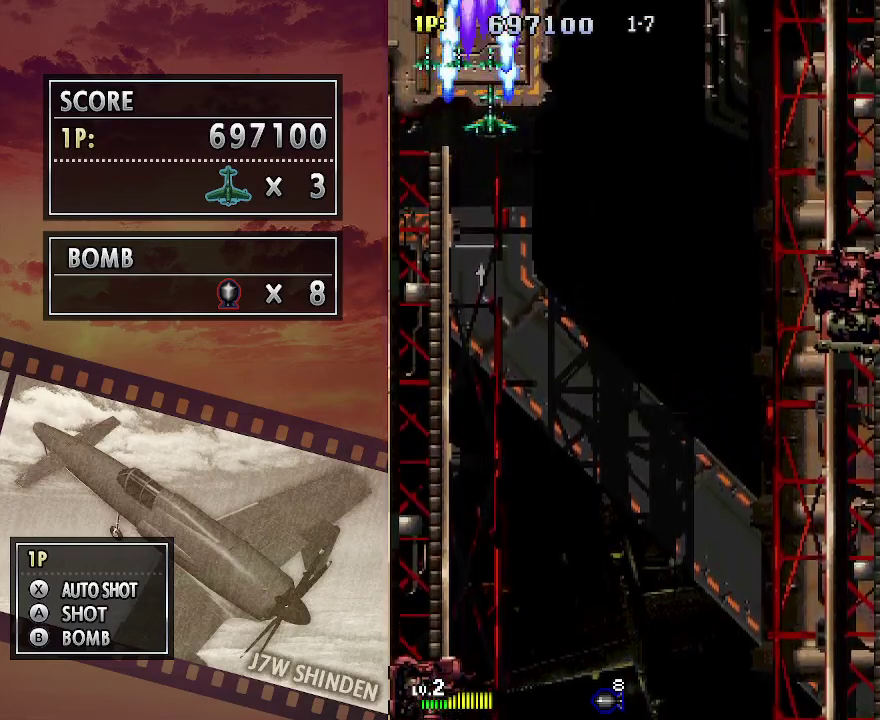
{"keys": ["c", "z"], "events": []}